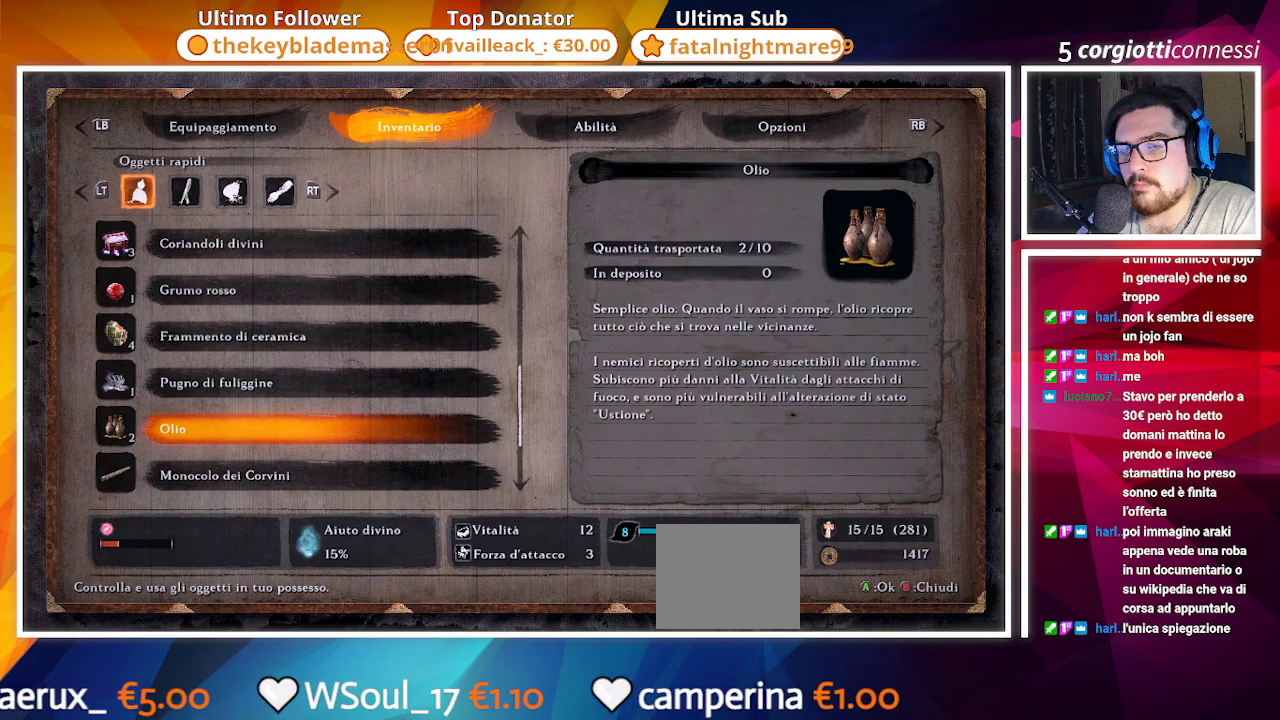
Gameplay with a controller (PlayStation layout); each line is a JSON object with the inputs held at the frame after it. "events" lists button and stick changes between this image and that frame as [ms after this image, input, new state], when the widget could be followed in between.
{"buttons": [], "left_stick": "center", "right_stick": "center", "events": [[67, "DPAD_DOWN", "down"], [150, "DPAD_DOWN", "up"]]}
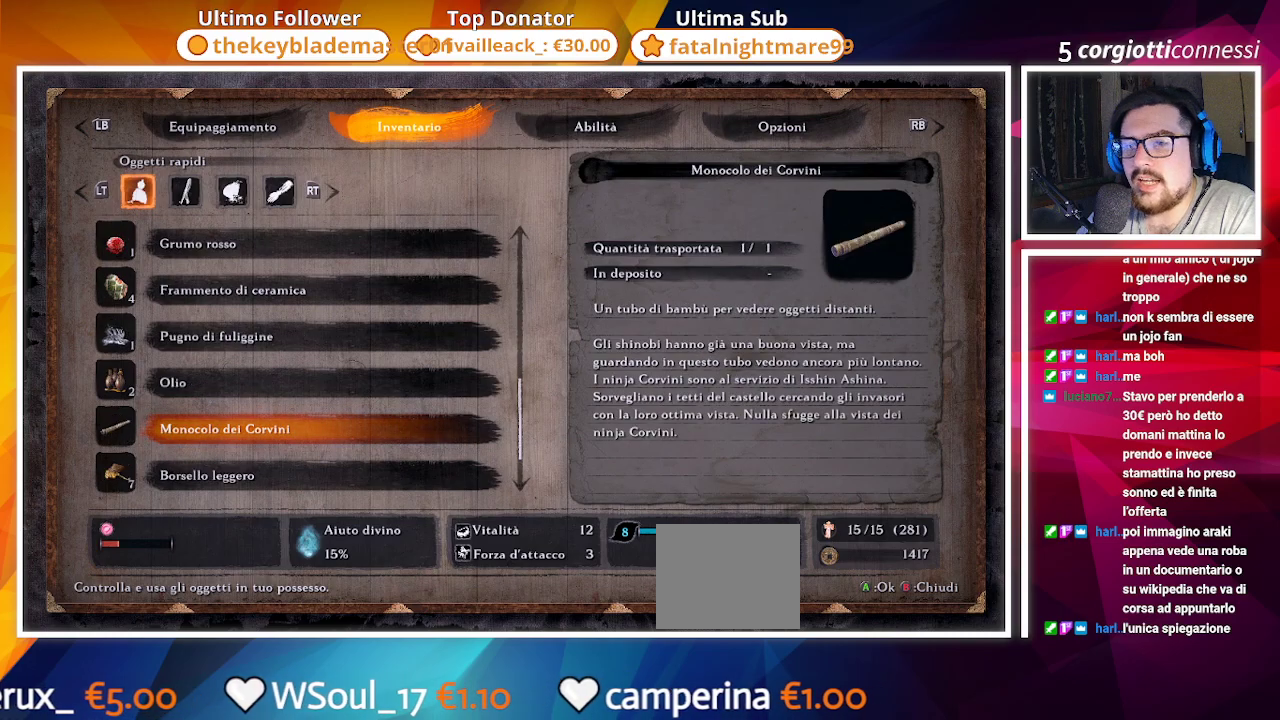
{"buttons": [], "left_stick": "up", "right_stick": "left", "events": [[67, "CIRCLE", "down"], [150, "CIRCLE", "up"], [250, "left_stick", "up-left"], [367, "left_stick", "up"], [367, "right_stick", "left"]]}
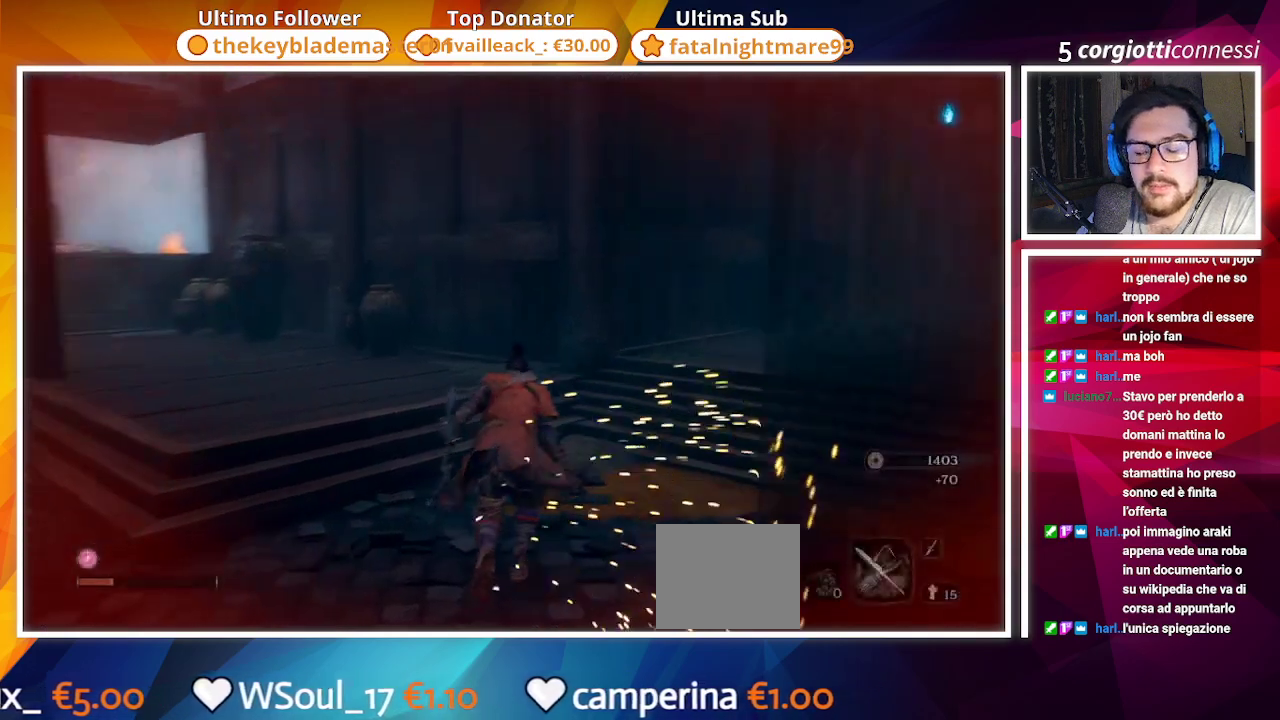
{"buttons": [], "left_stick": "up", "right_stick": "left", "events": [[117, "left_stick", "center"], [150, "right_stick", "center"], [350, "left_stick", "up"], [483, "right_stick", "left"]]}
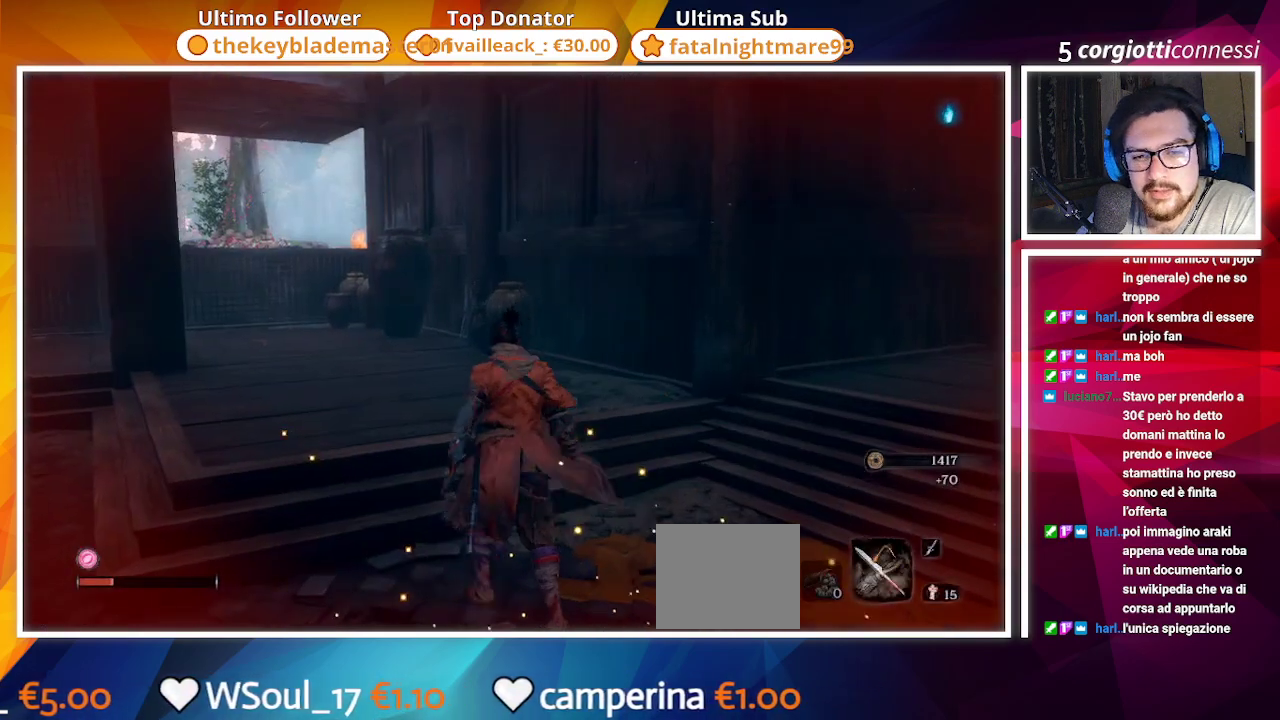
{"buttons": [], "left_stick": "up", "right_stick": "center", "events": [[233, "right_stick", "center"]]}
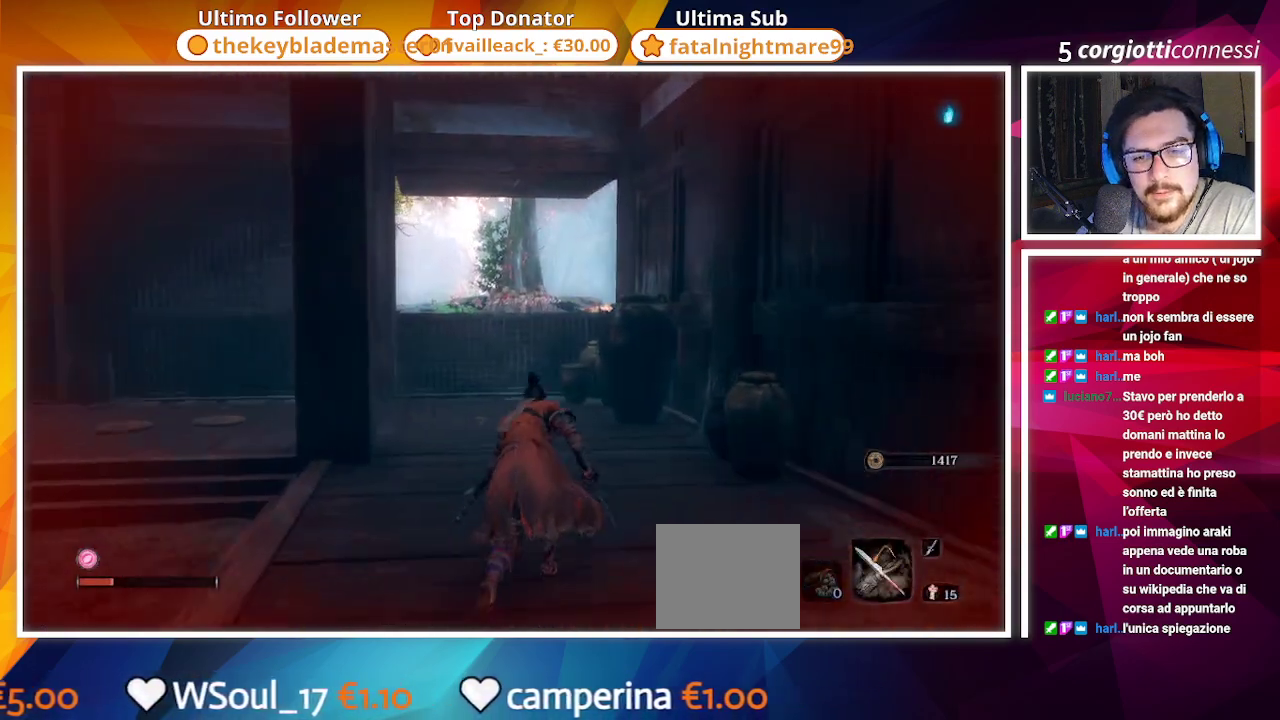
{"buttons": [], "left_stick": "up", "right_stick": "center", "events": [[167, "right_stick", "down-right"], [217, "right_stick", "down"], [317, "right_stick", "center"]]}
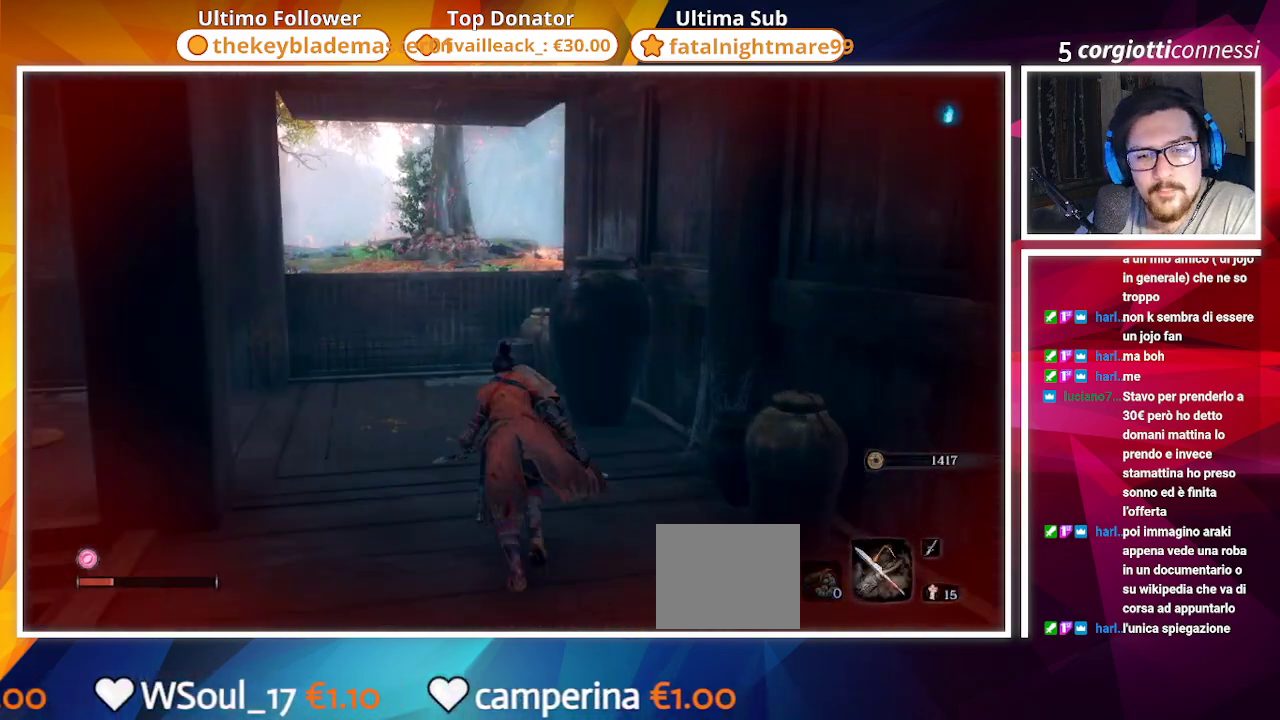
{"buttons": [], "left_stick": "up", "right_stick": "center", "events": []}
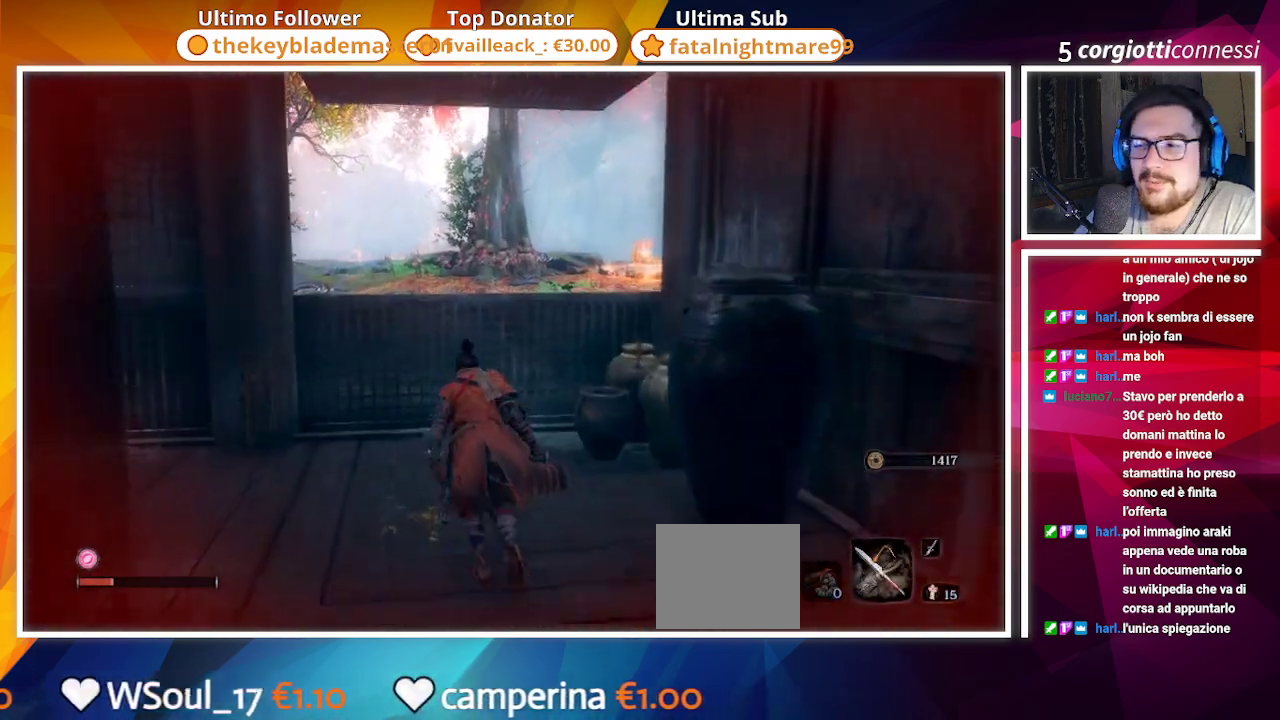
{"buttons": [], "left_stick": "up", "right_stick": "center", "events": [[117, "CROSS", "down"], [233, "CROSS", "up"]]}
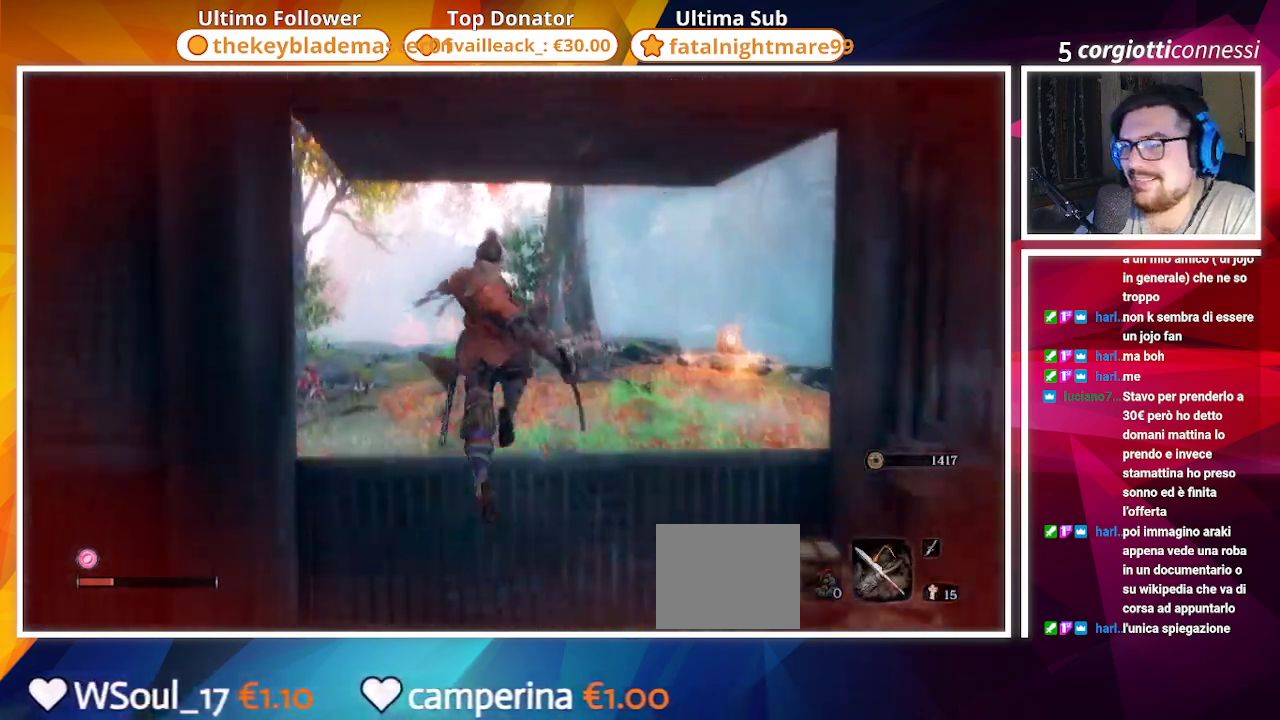
{"buttons": [], "left_stick": "up", "right_stick": "center", "events": [[67, "right_stick", "down-right"], [250, "right_stick", "center"]]}
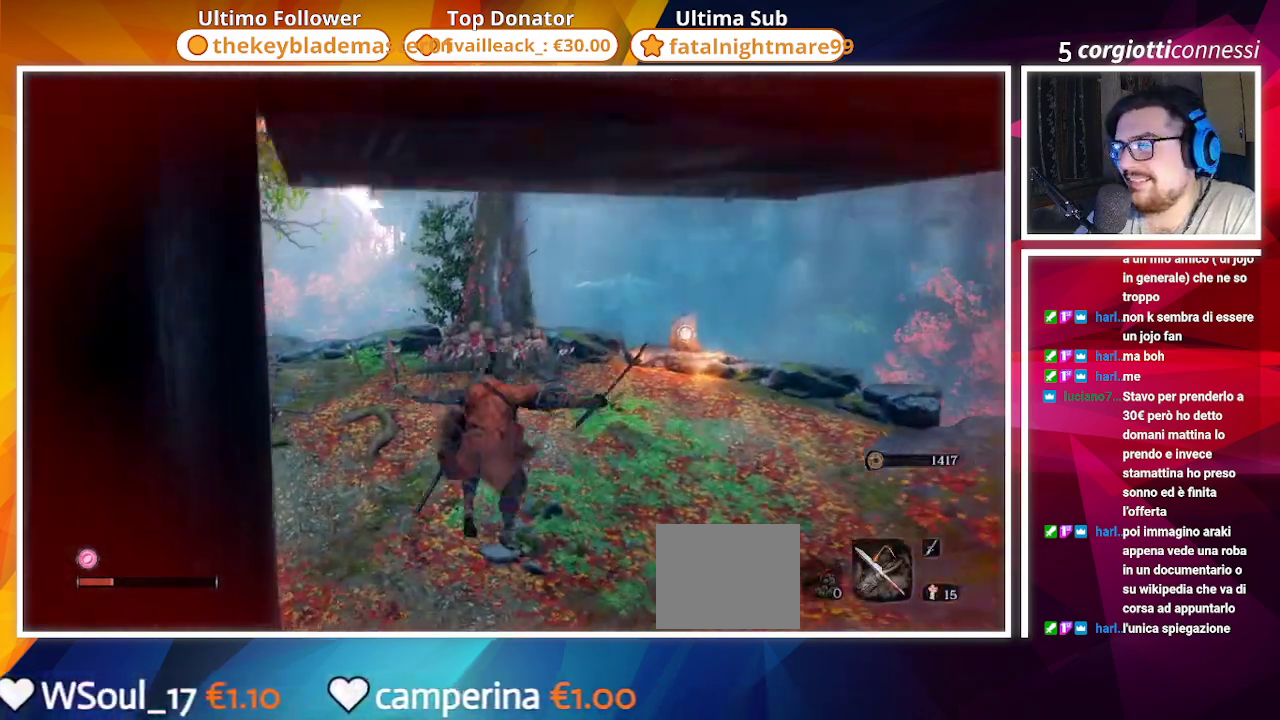
{"buttons": [], "left_stick": "up", "right_stick": "center", "events": [[300, "right_stick", "right"], [450, "right_stick", "center"]]}
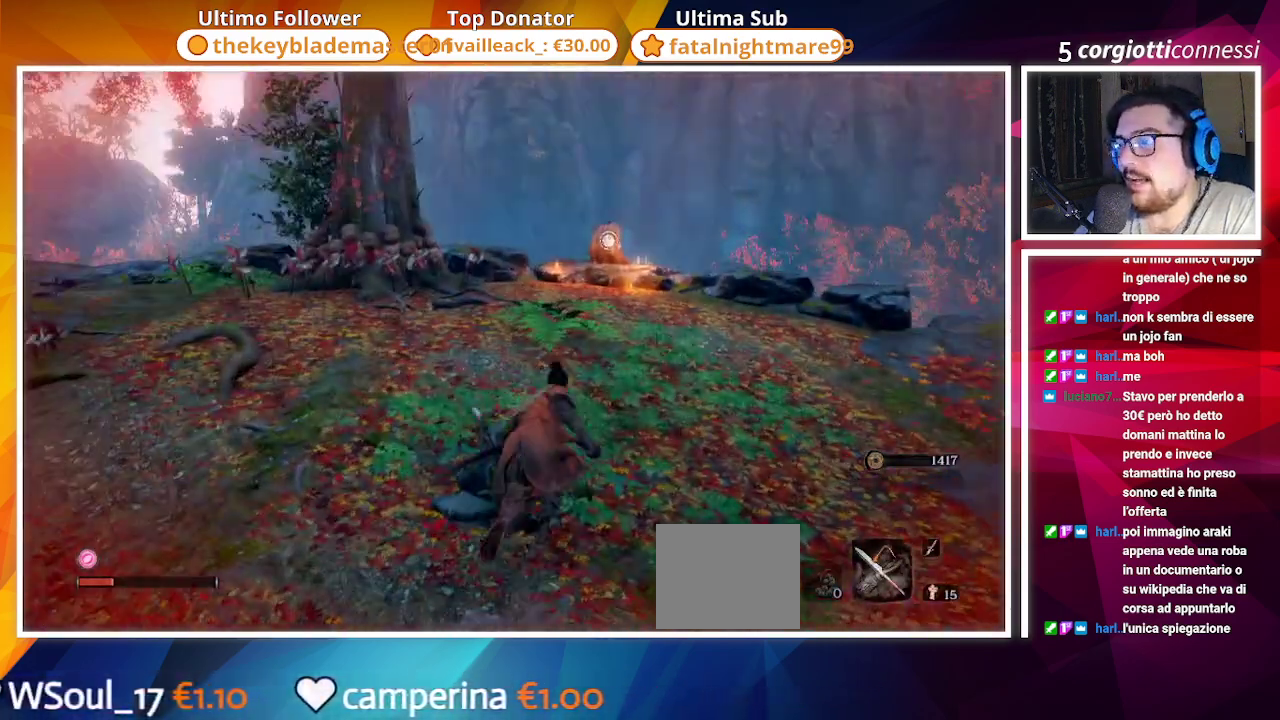
{"buttons": [], "left_stick": "up", "right_stick": "down-right", "events": [[300, "right_stick", "down-right"]]}
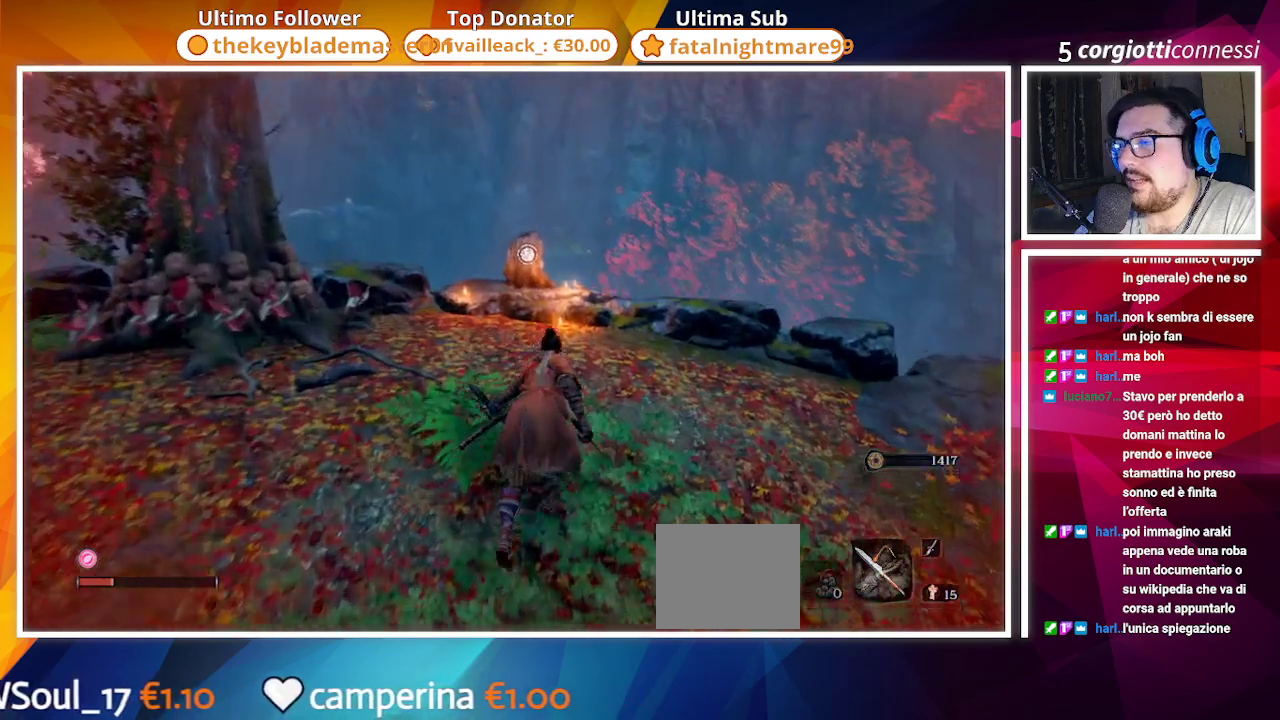
{"buttons": [], "left_stick": "up-left", "right_stick": "down-left", "events": [[33, "right_stick", "center"], [467, "left_stick", "up-left"], [467, "right_stick", "down-left"]]}
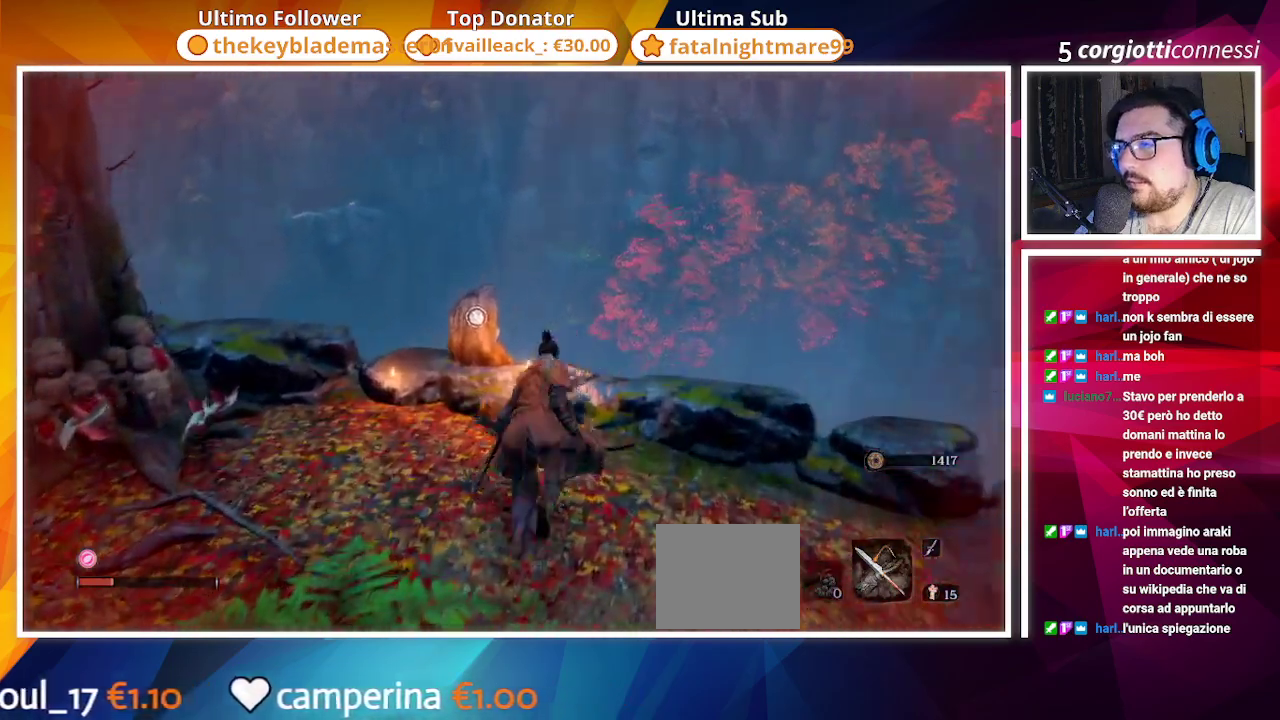
{"buttons": [], "left_stick": "up-left", "right_stick": "center", "events": [[33, "right_stick", "left"], [450, "right_stick", "center"]]}
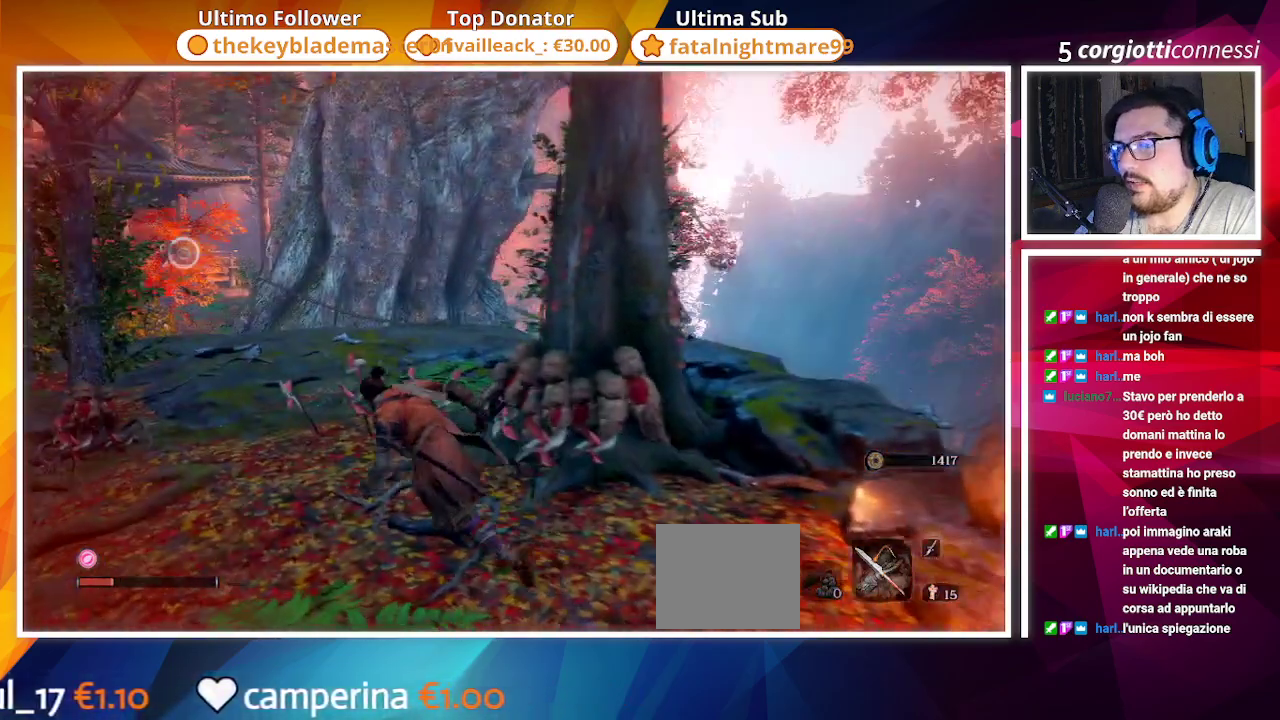
{"buttons": [], "left_stick": "up-left", "right_stick": "center", "events": [[83, "right_stick", "down-right"], [267, "left_stick", "up"], [433, "right_stick", "center"], [483, "left_stick", "up-left"]]}
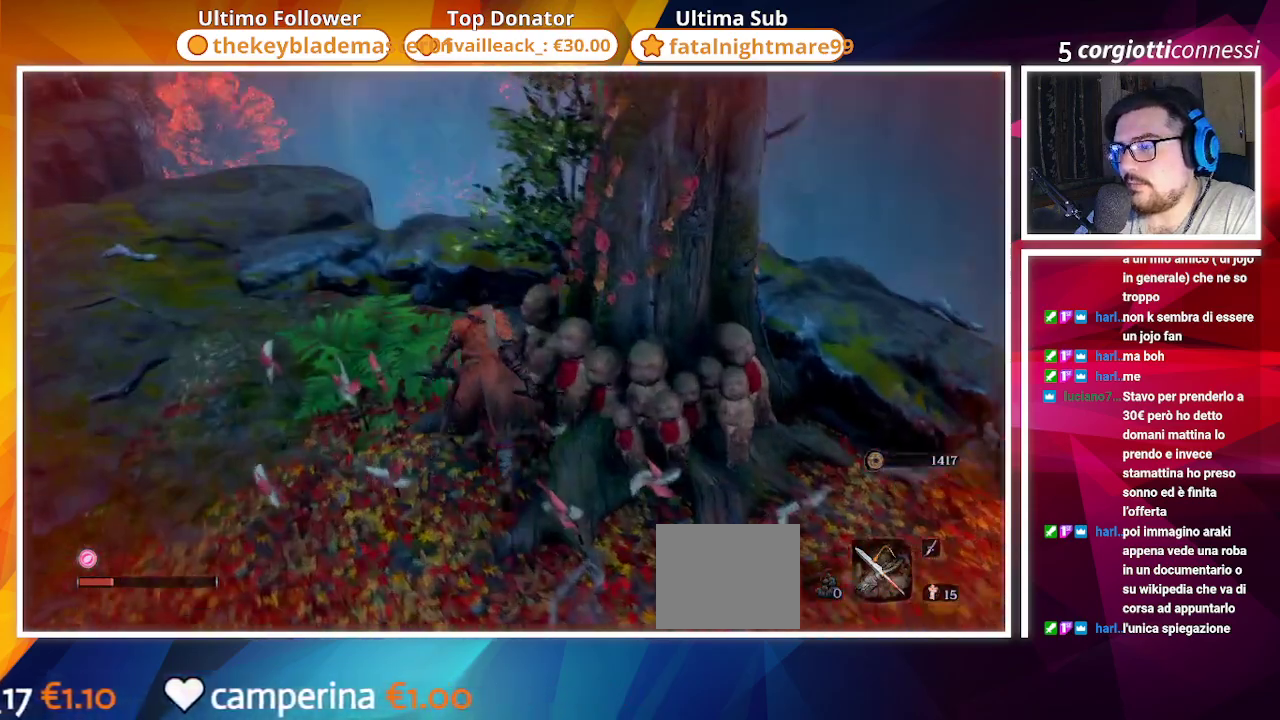
{"buttons": [], "left_stick": "center", "right_stick": "center", "events": [[133, "right_stick", "left"], [333, "left_stick", "center"], [500, "right_stick", "center"]]}
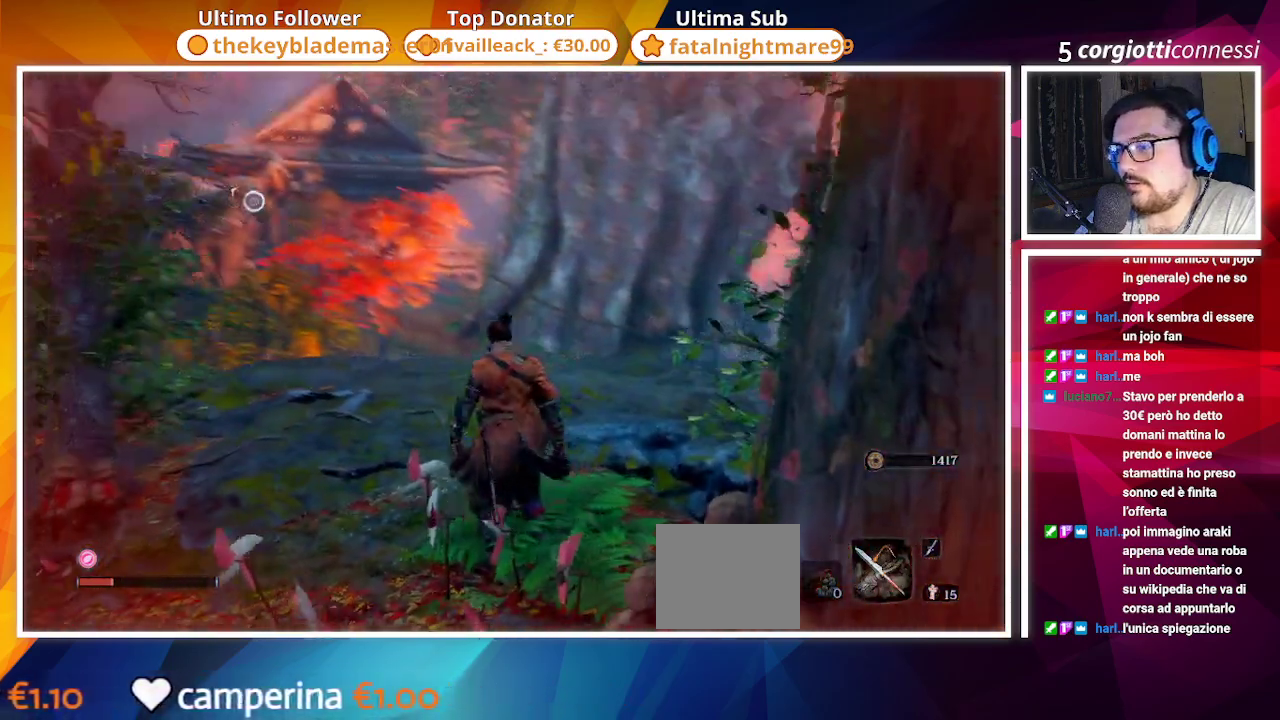
{"buttons": [], "left_stick": "center", "right_stick": "center", "events": [[33, "left_stick", "left"], [417, "left_stick", "center"]]}
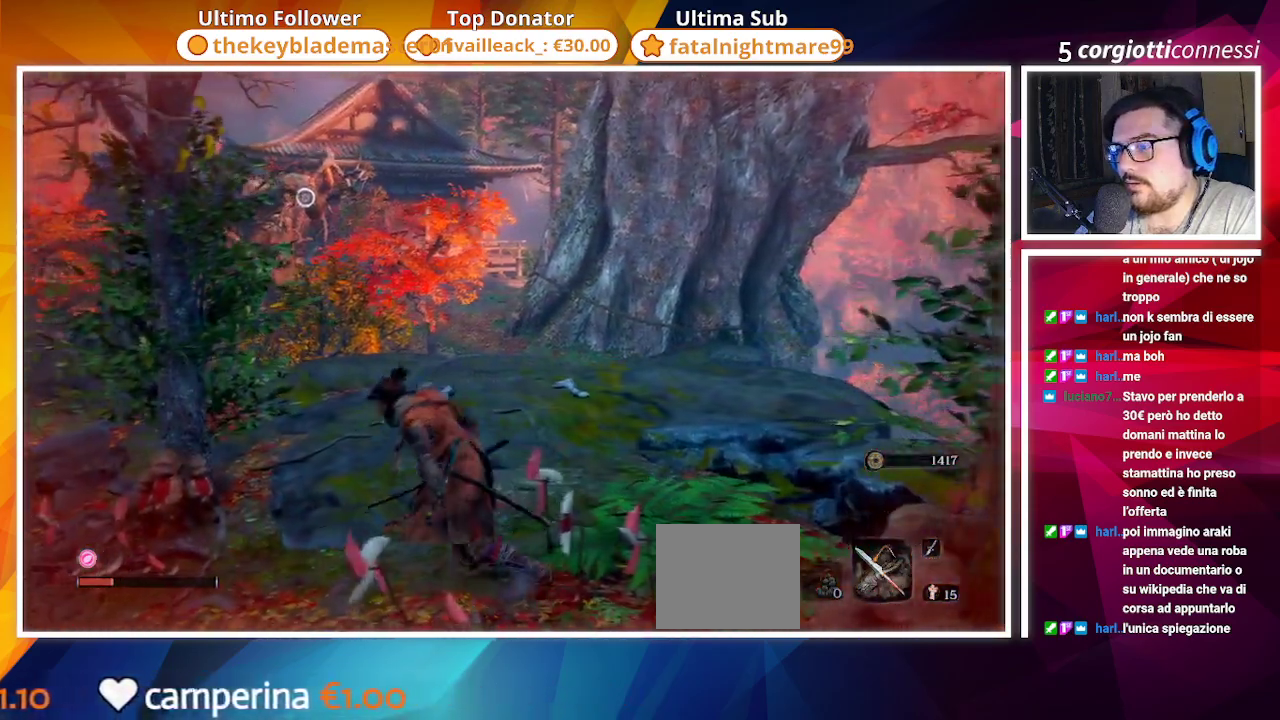
{"buttons": [], "left_stick": "center", "right_stick": "center", "events": [[200, "right_stick", "left"], [467, "right_stick", "center"]]}
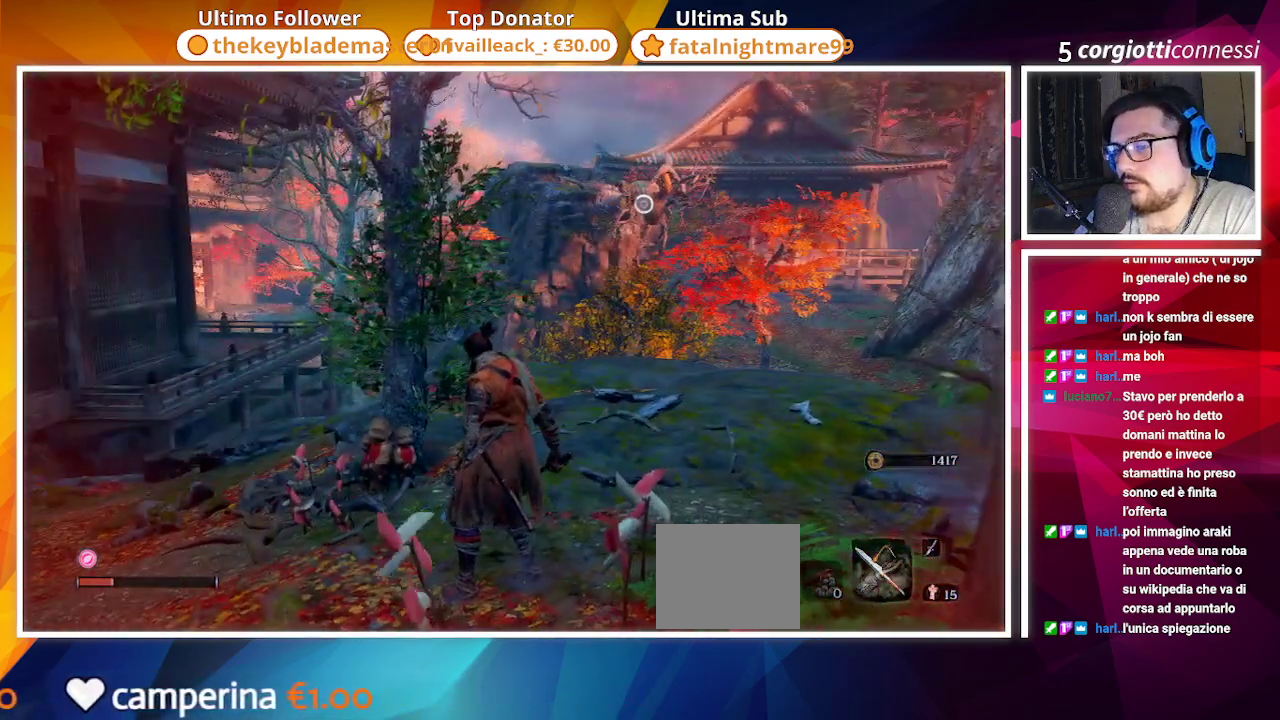
{"buttons": [], "left_stick": "up-left", "right_stick": "down-left", "events": [[267, "left_stick", "left"], [367, "right_stick", "down-left"], [450, "left_stick", "up-left"]]}
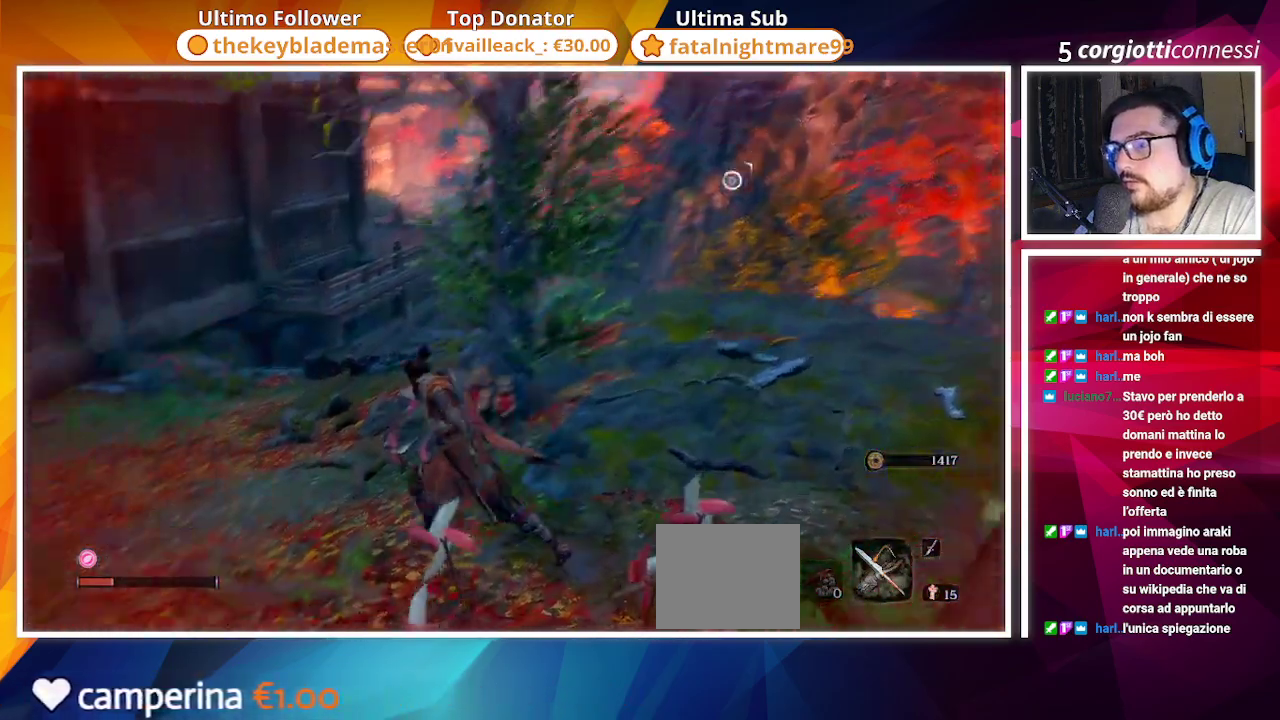
{"buttons": [], "left_stick": "up-left", "right_stick": "right", "events": [[100, "right_stick", "center"], [383, "right_stick", "right"]]}
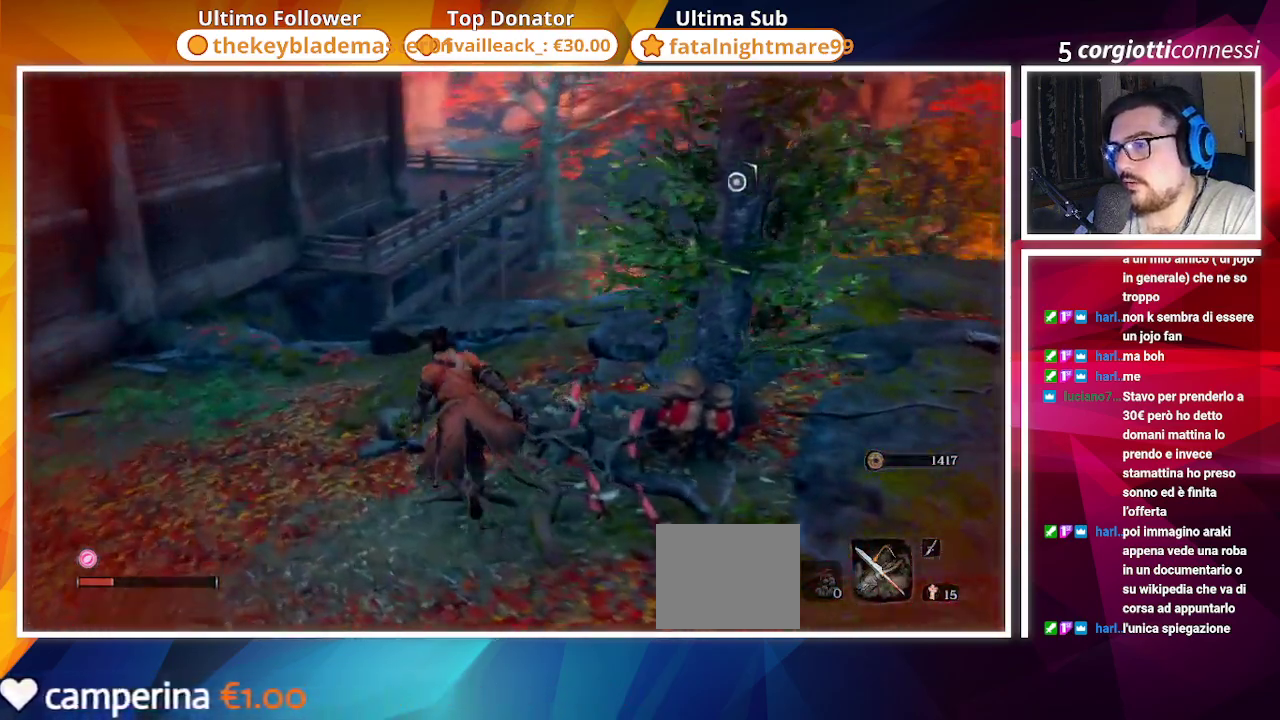
{"buttons": [], "left_stick": "up", "right_stick": "down-right", "events": [[100, "right_stick", "center"], [217, "left_stick", "up"], [300, "right_stick", "down-right"]]}
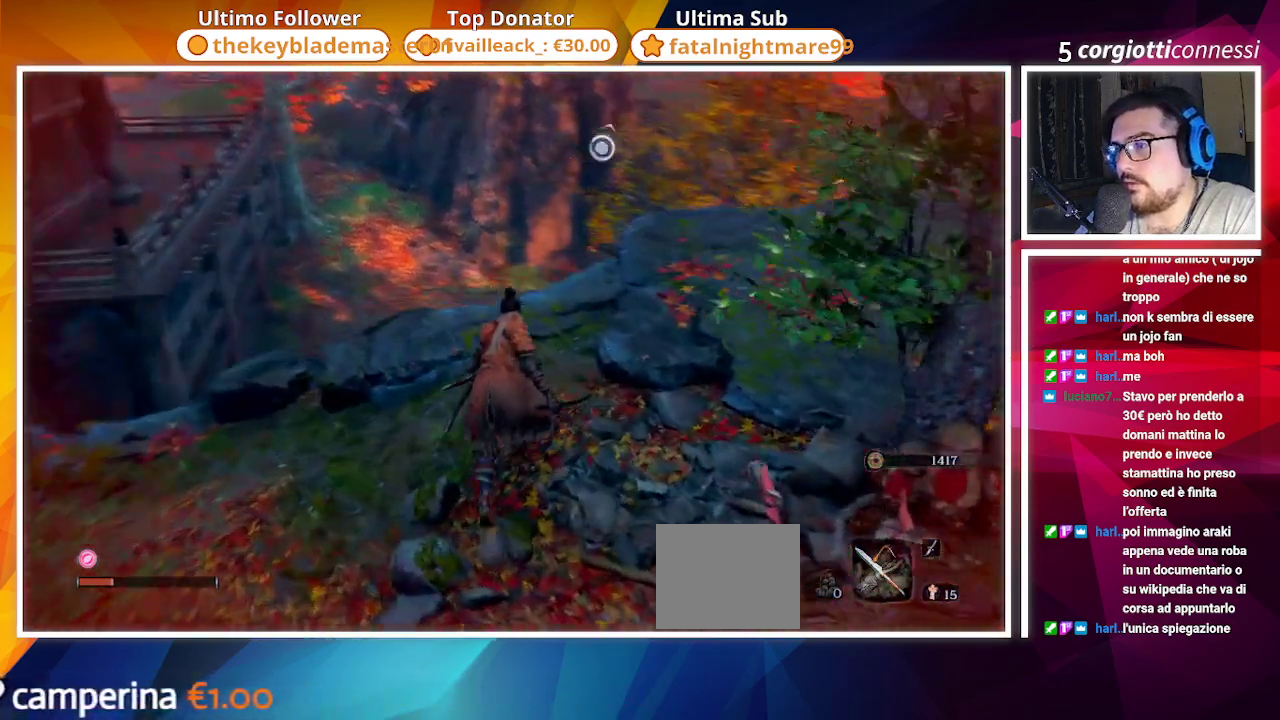
{"buttons": [], "left_stick": "center", "right_stick": "down-right", "events": [[167, "right_stick", "center"], [350, "left_stick", "center"], [433, "right_stick", "down-right"]]}
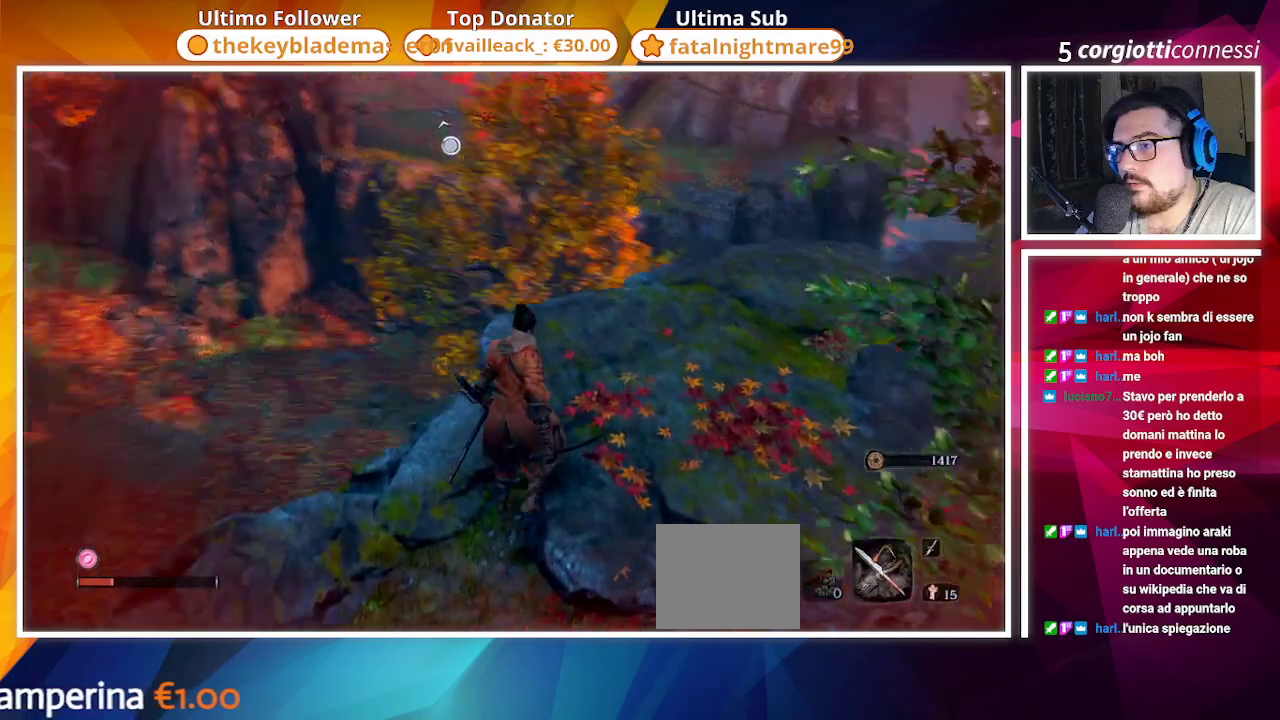
{"buttons": [], "left_stick": "up-right", "right_stick": "center", "events": [[167, "right_stick", "up-right"], [217, "left_stick", "up-right"], [367, "right_stick", "center"]]}
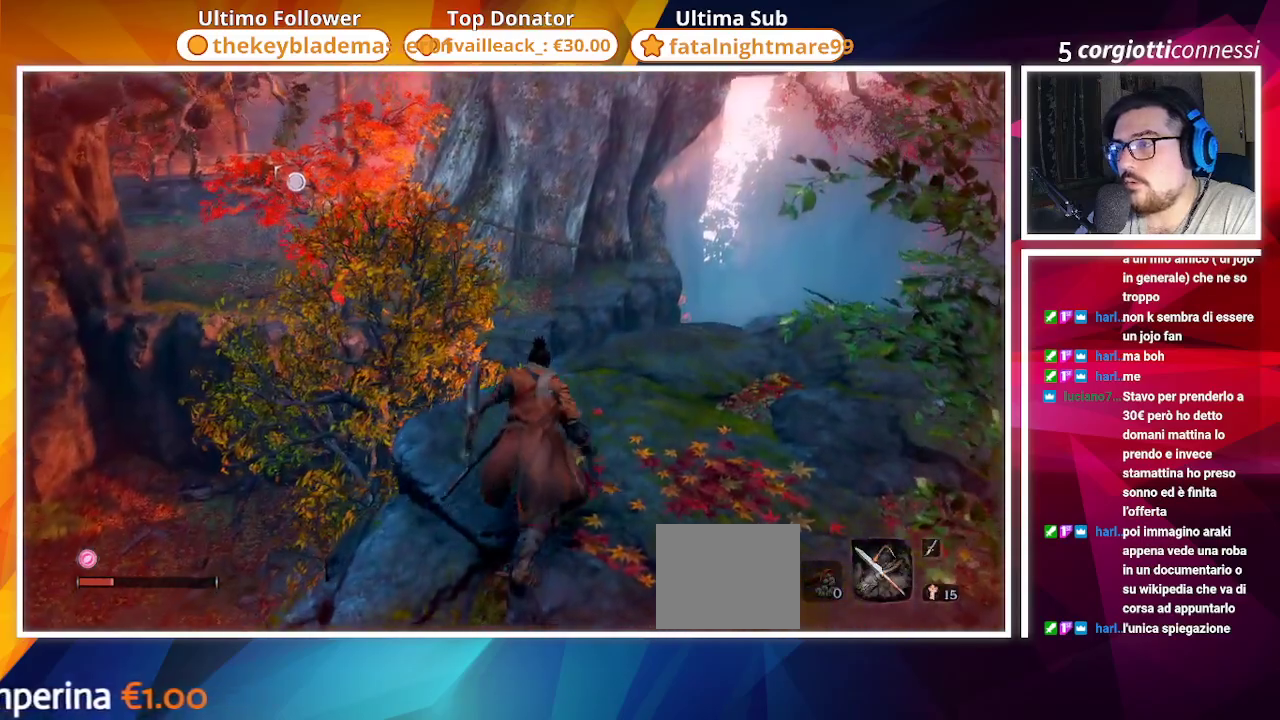
{"buttons": [], "left_stick": "center", "right_stick": "center", "events": [[83, "right_stick", "up"], [283, "right_stick", "center"], [333, "left_stick", "center"]]}
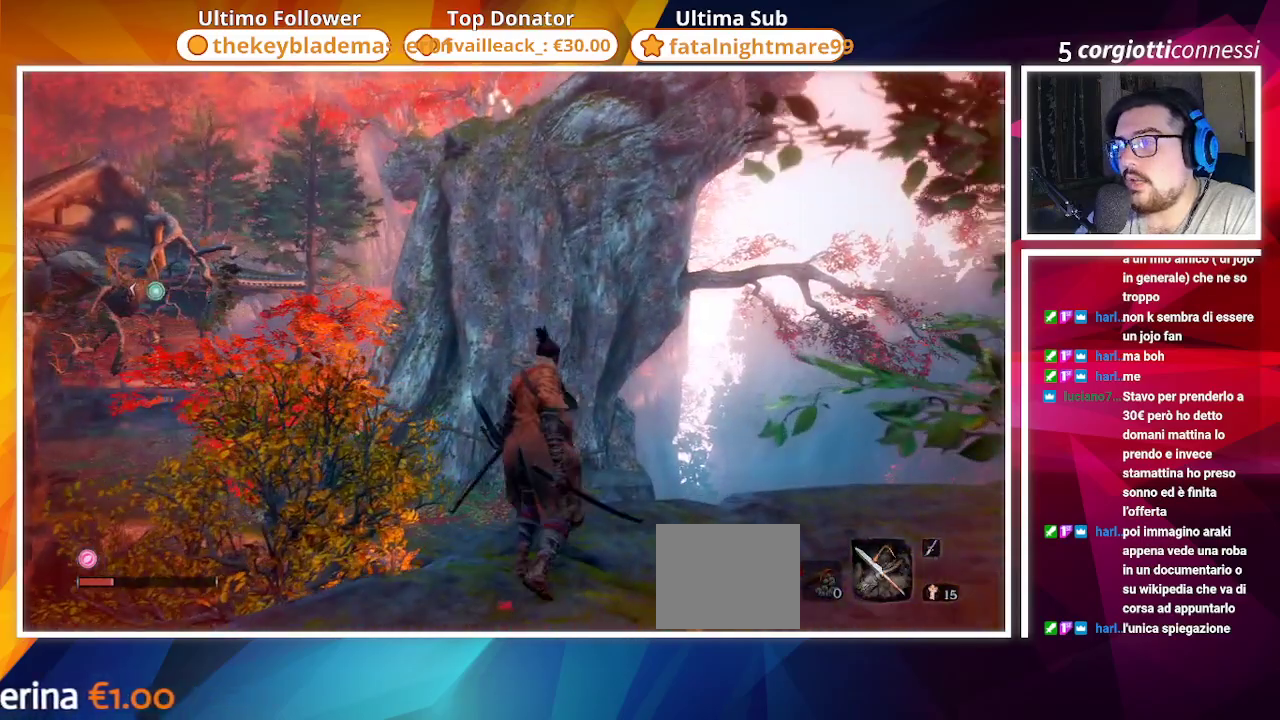
{"buttons": [], "left_stick": "center", "right_stick": "left", "events": [[200, "right_stick", "left"], [350, "left_stick", "up-right"], [500, "left_stick", "center"]]}
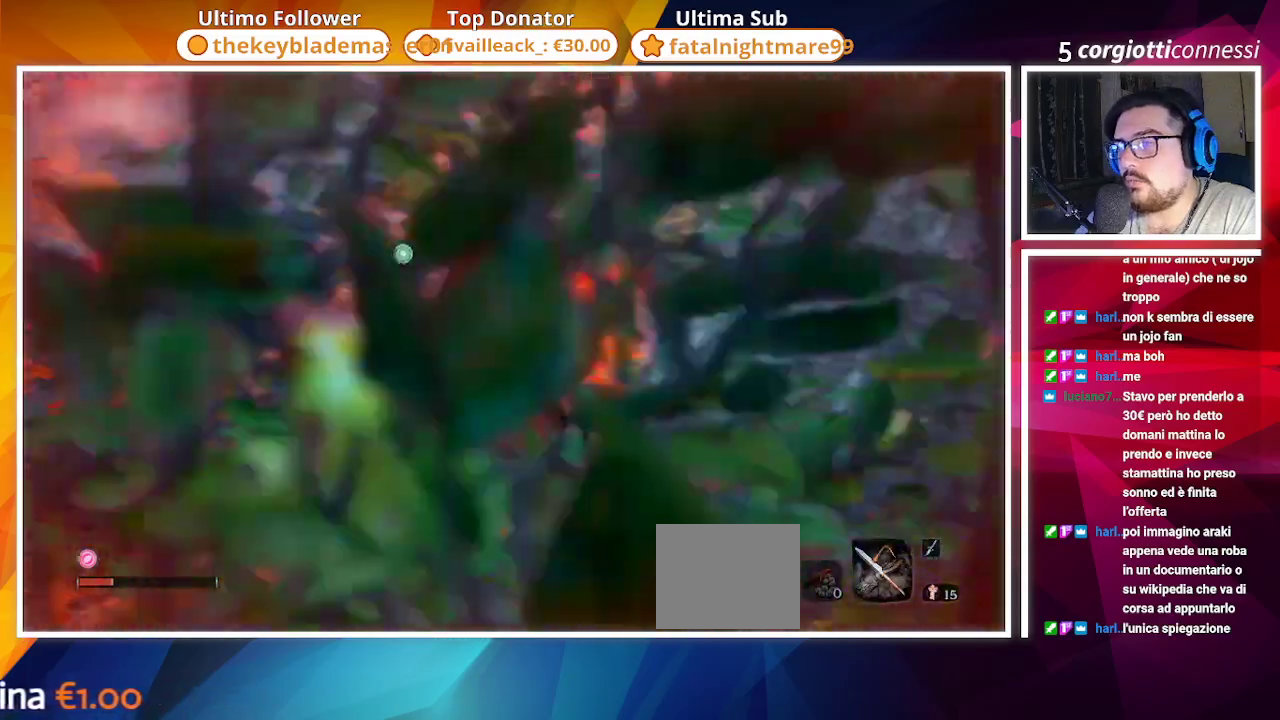
{"buttons": [], "left_stick": "center", "right_stick": "left", "events": []}
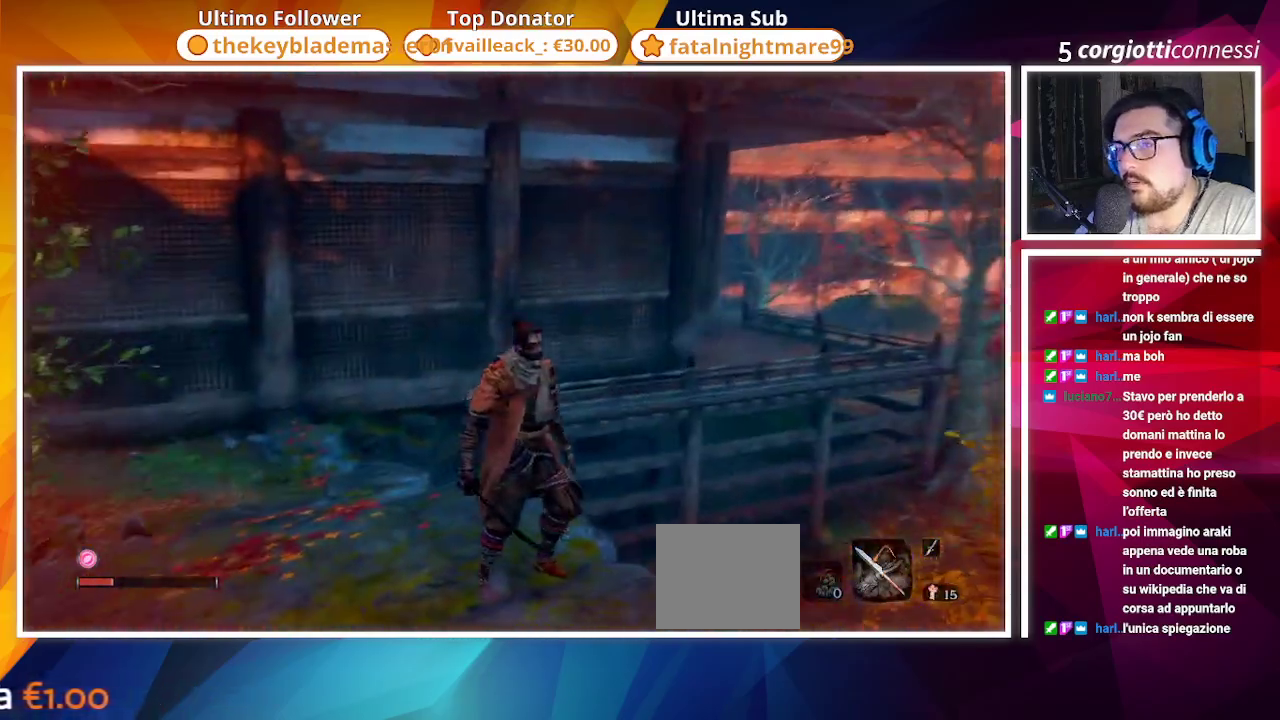
{"buttons": [], "left_stick": "center", "right_stick": "center", "events": [[17, "right_stick", "center"]]}
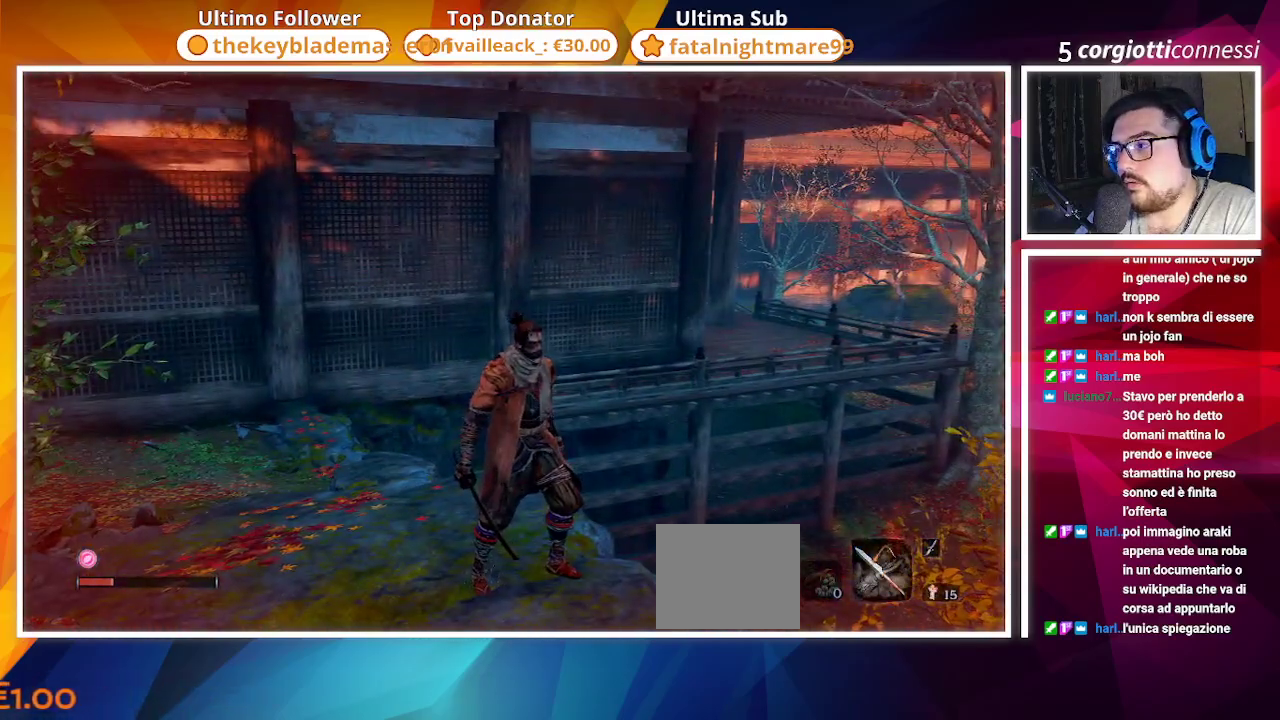
{"buttons": [], "left_stick": "up", "right_stick": "left", "events": [[117, "left_stick", "up-left"], [167, "right_stick", "left"], [400, "left_stick", "up"]]}
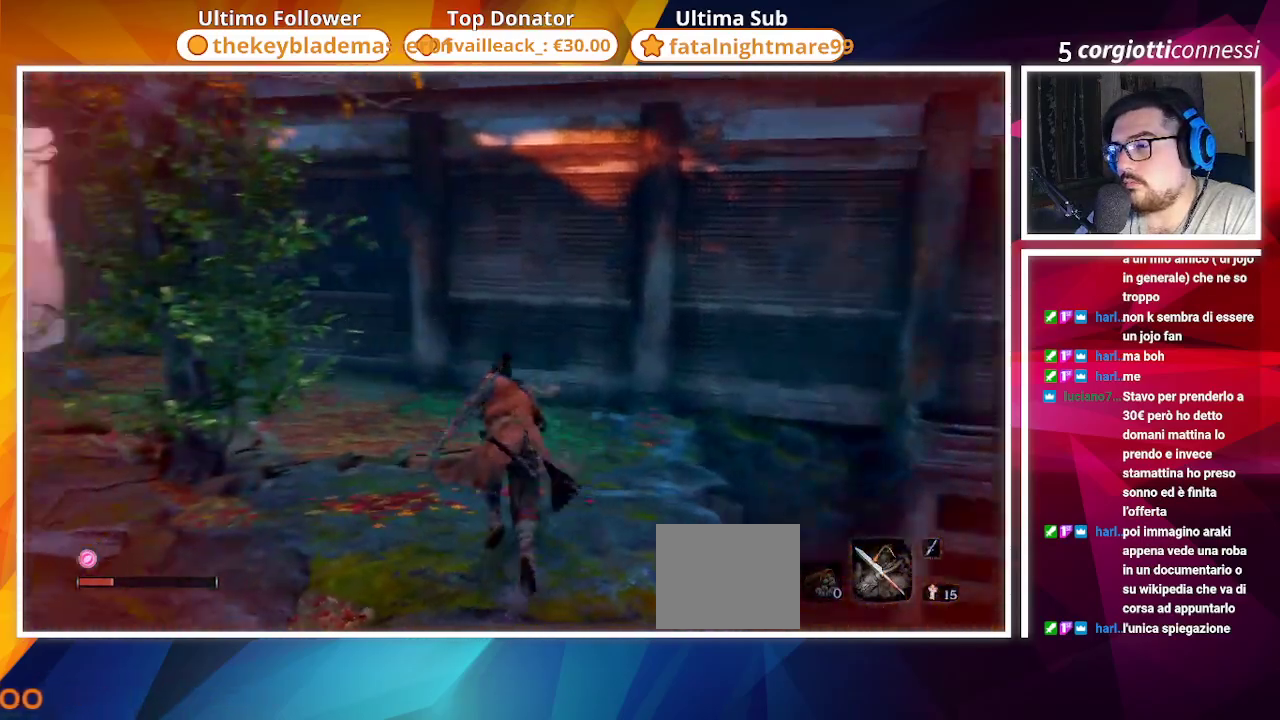
{"buttons": [], "left_stick": "up", "right_stick": "left", "events": [[50, "right_stick", "center"], [250, "right_stick", "left"]]}
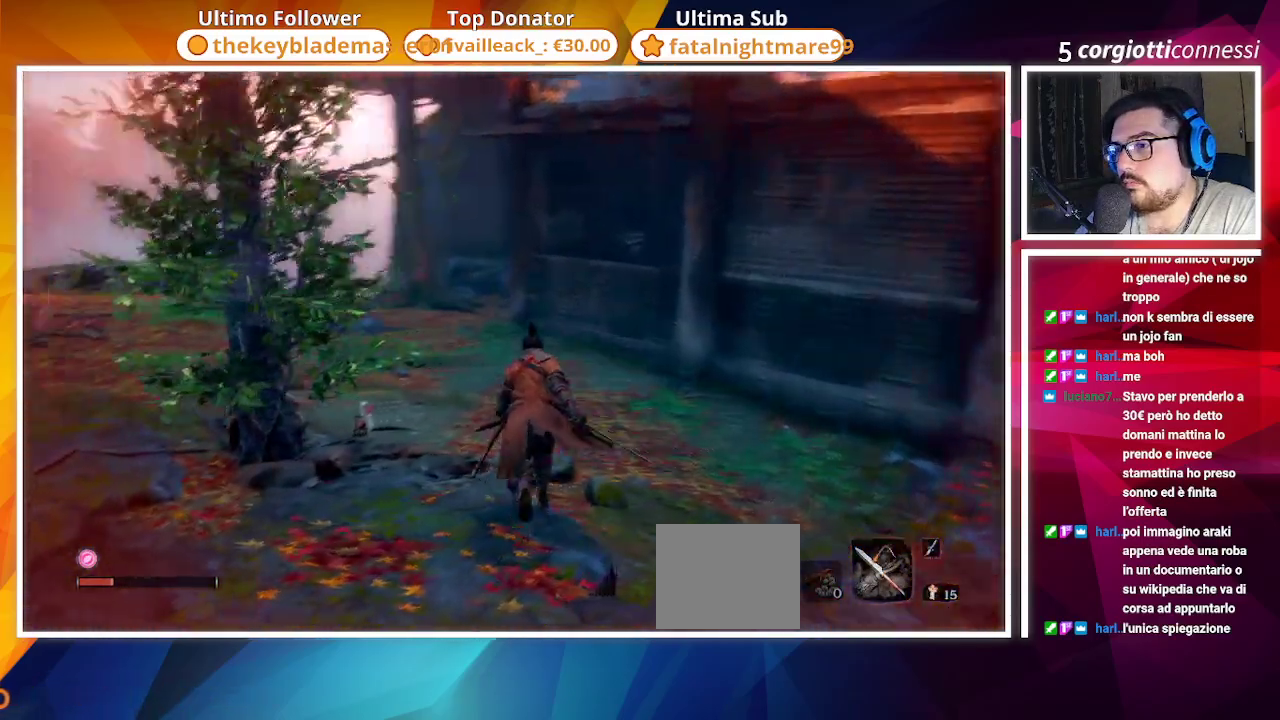
{"buttons": [], "left_stick": "up", "right_stick": "left", "events": [[167, "right_stick", "center"], [450, "right_stick", "left"]]}